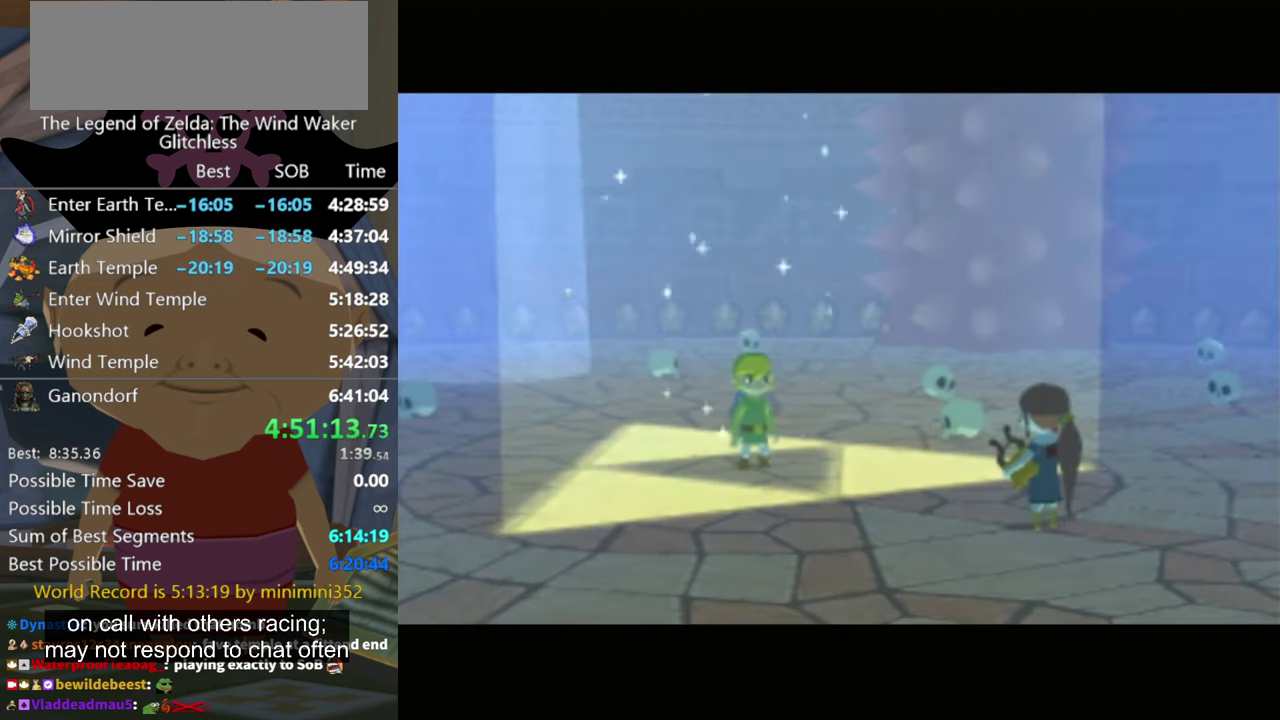
Gameplay with a controller (Nintendo layout); each line is a JSON object with the inputs held at the frame after it. "events" lists button and stick changes between this image and that frame as [ms after this image, input, new state], when the widget could be followed in between. Not read: L3 R3.
{"buttons": [], "left_stick": "center", "right_stick": "center", "events": []}
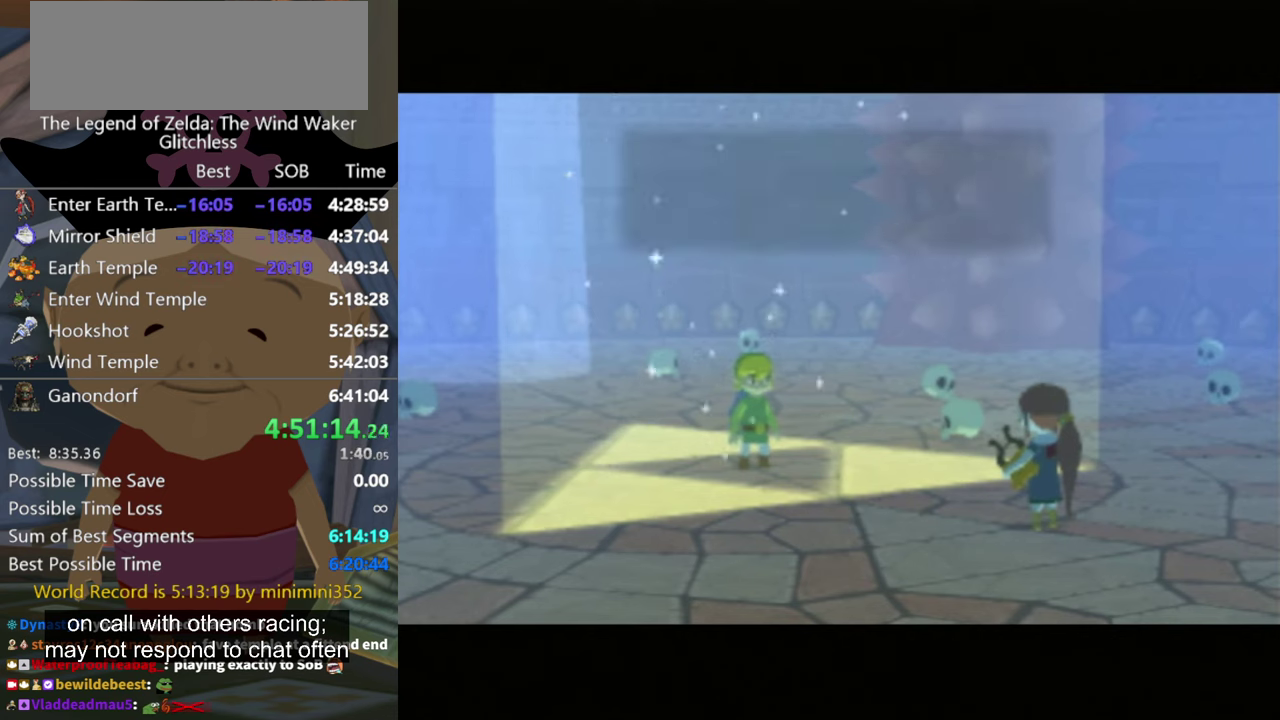
{"buttons": ["A"], "left_stick": "center", "right_stick": "center", "events": [[466, "A", "down"]]}
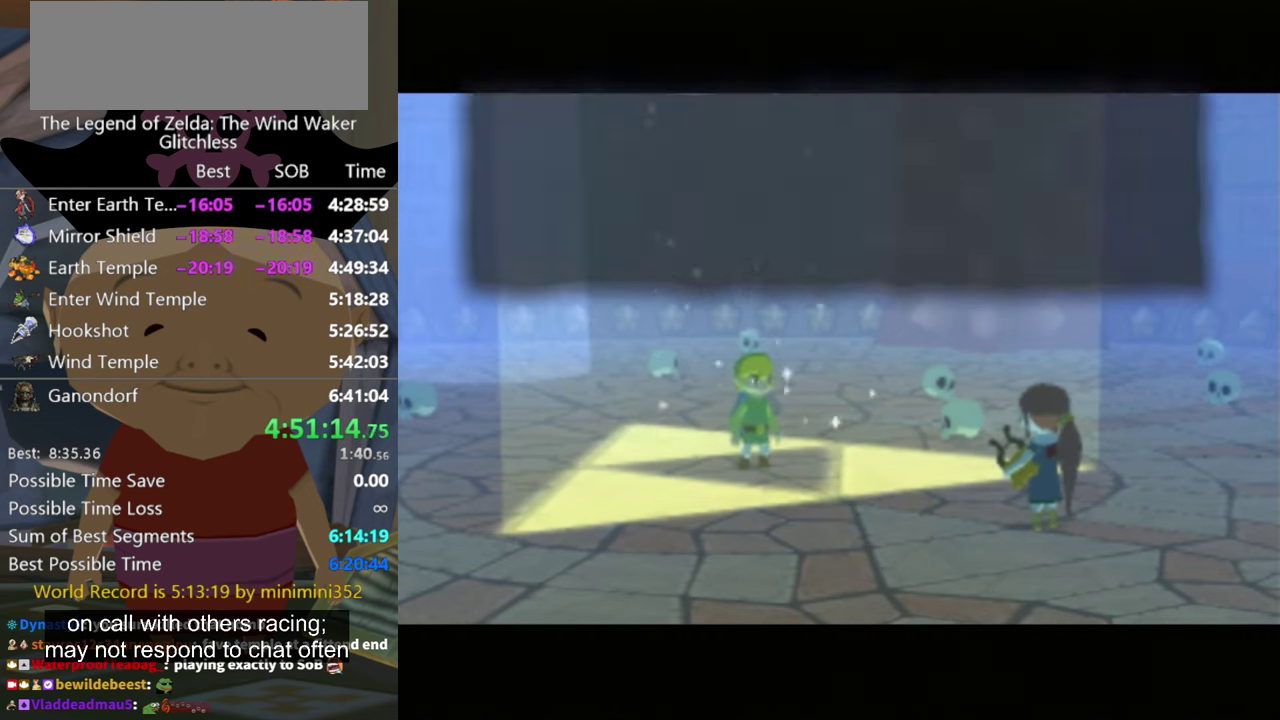
{"buttons": ["A"], "left_stick": "center", "right_stick": "center", "events": [[66, "A", "up"], [133, "A", "down"], [200, "A", "up"], [300, "A", "down"], [400, "A", "up"], [466, "A", "down"]]}
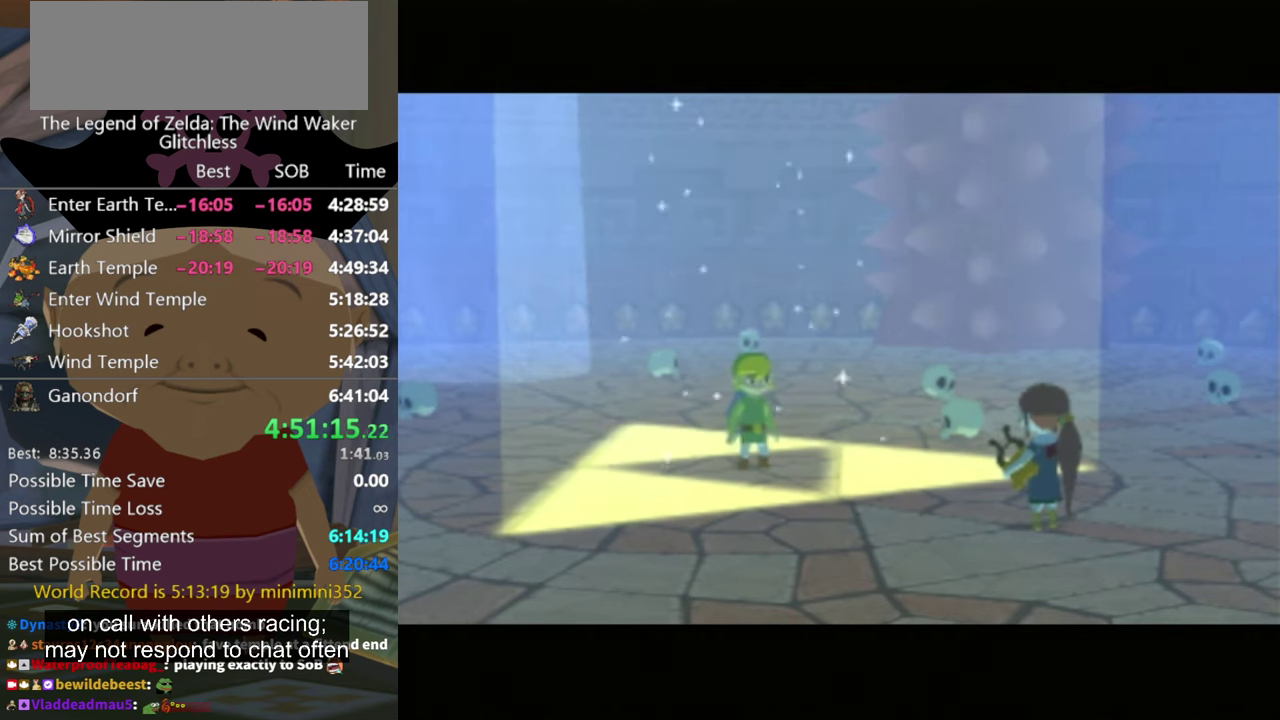
{"buttons": [], "left_stick": "center", "right_stick": "center", "events": [[33, "A", "up"], [100, "A", "down"], [200, "A", "up"], [433, "A", "down"], [433, "B", "down"], [500, "A", "up"], [500, "B", "up"]]}
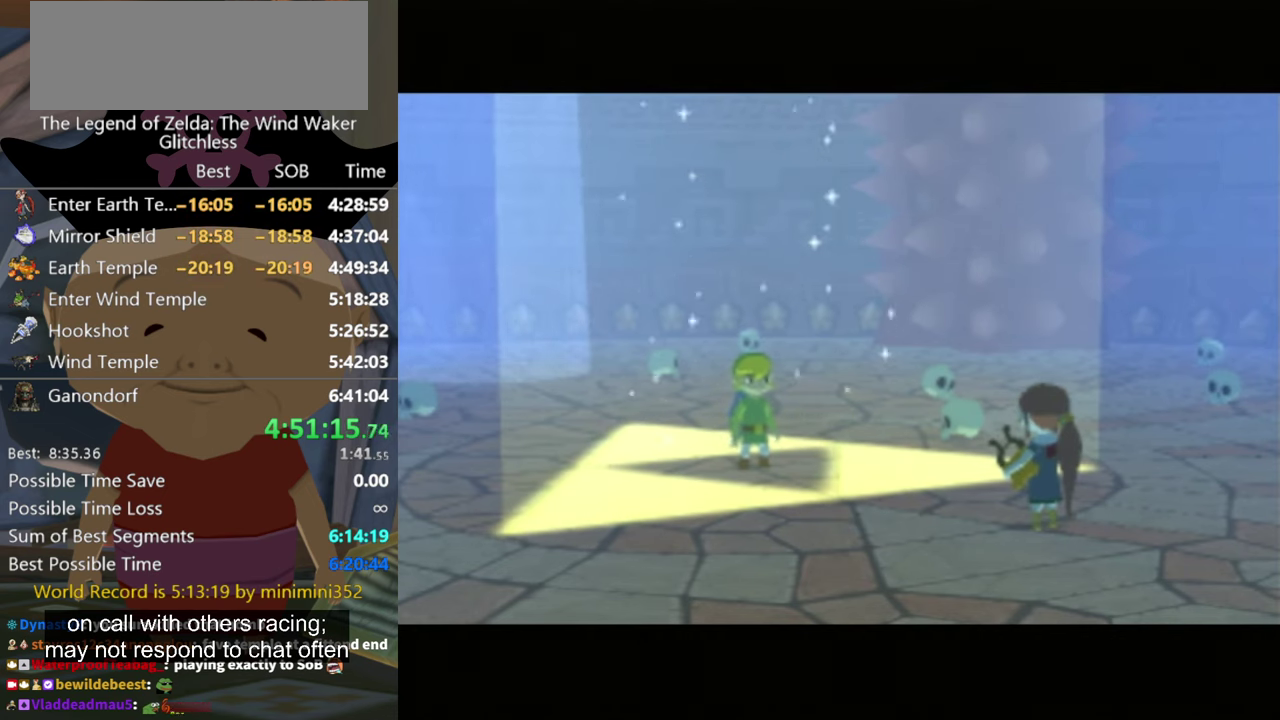
{"buttons": ["A"], "left_stick": "center", "right_stick": "center", "events": [[100, "A", "down"], [100, "B", "down"], [166, "A", "up"], [166, "B", "up"], [266, "A", "down"], [366, "A", "up"], [433, "A", "down"]]}
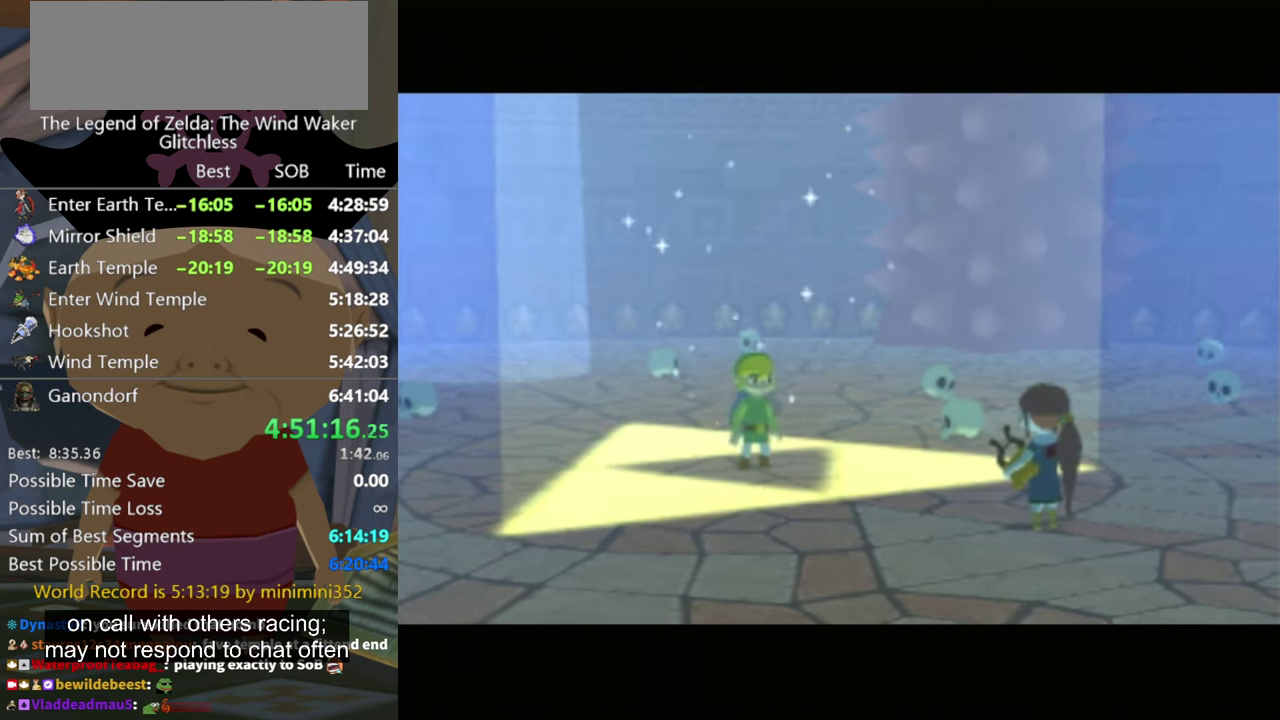
{"buttons": [], "left_stick": "center", "right_stick": "center", "events": [[100, "B", "down"], [166, "B", "up"], [200, "A", "up"]]}
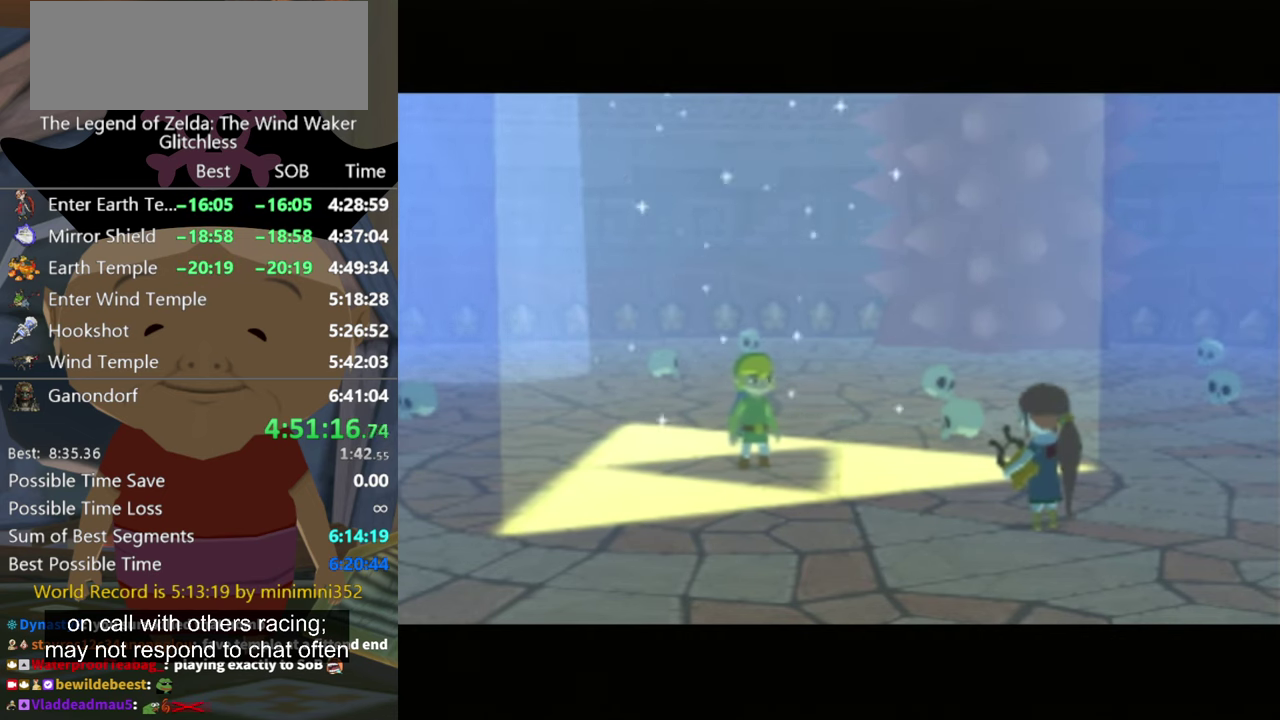
{"buttons": [], "left_stick": "center", "right_stick": "center", "events": []}
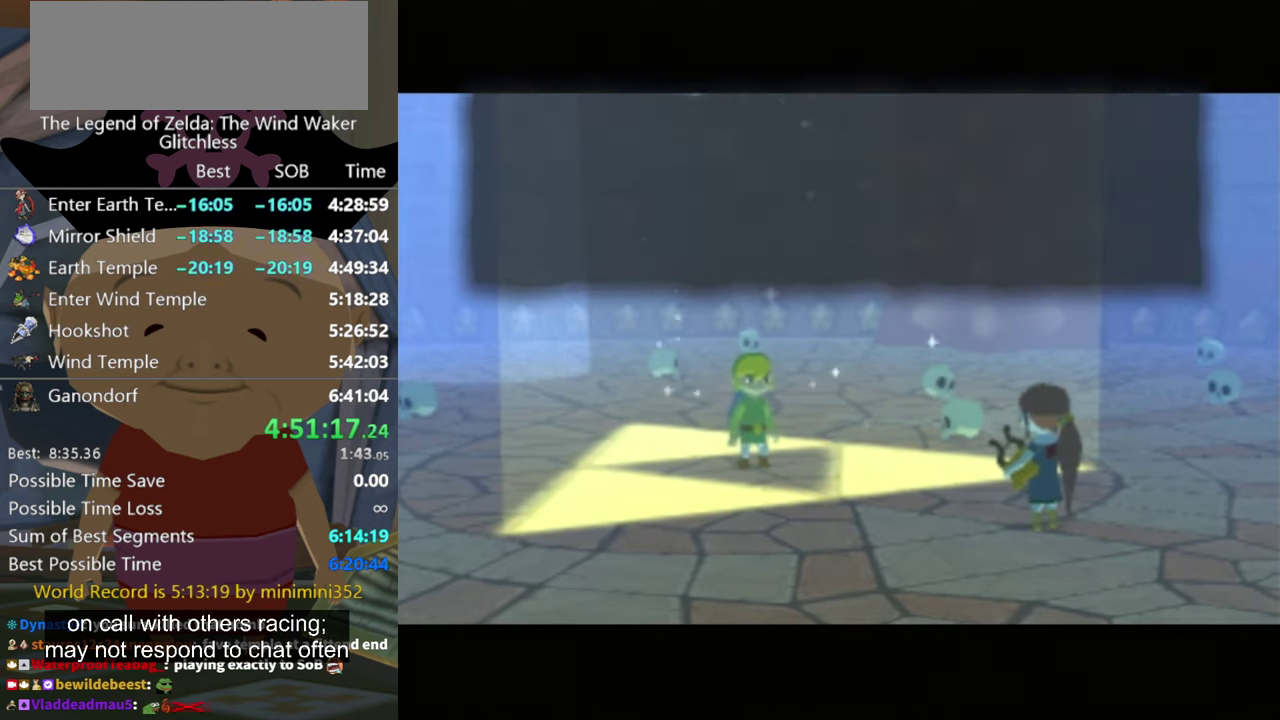
{"buttons": ["A"], "left_stick": "center", "right_stick": "center", "events": [[433, "A", "down"]]}
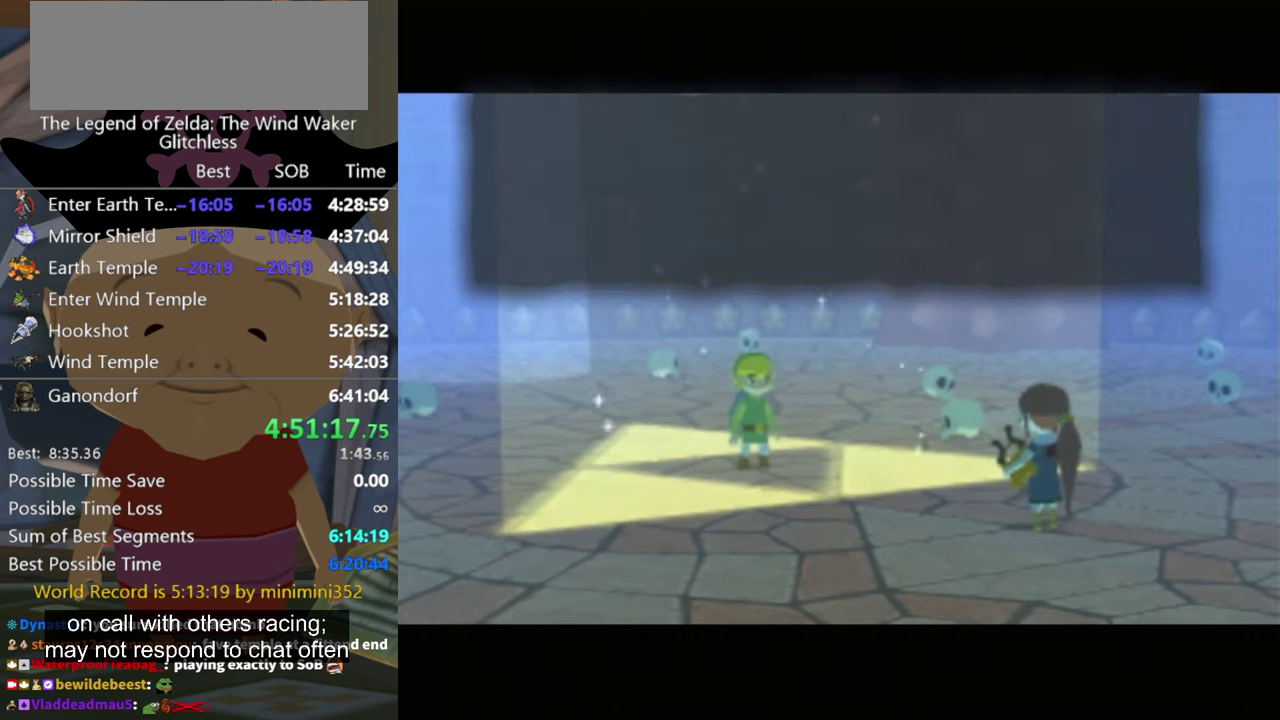
{"buttons": ["A", "B"], "left_stick": "center", "right_stick": "center", "events": [[33, "A", "up"], [333, "A", "down"], [333, "B", "down"], [400, "B", "up"], [433, "A", "up"], [500, "A", "down"], [500, "B", "down"]]}
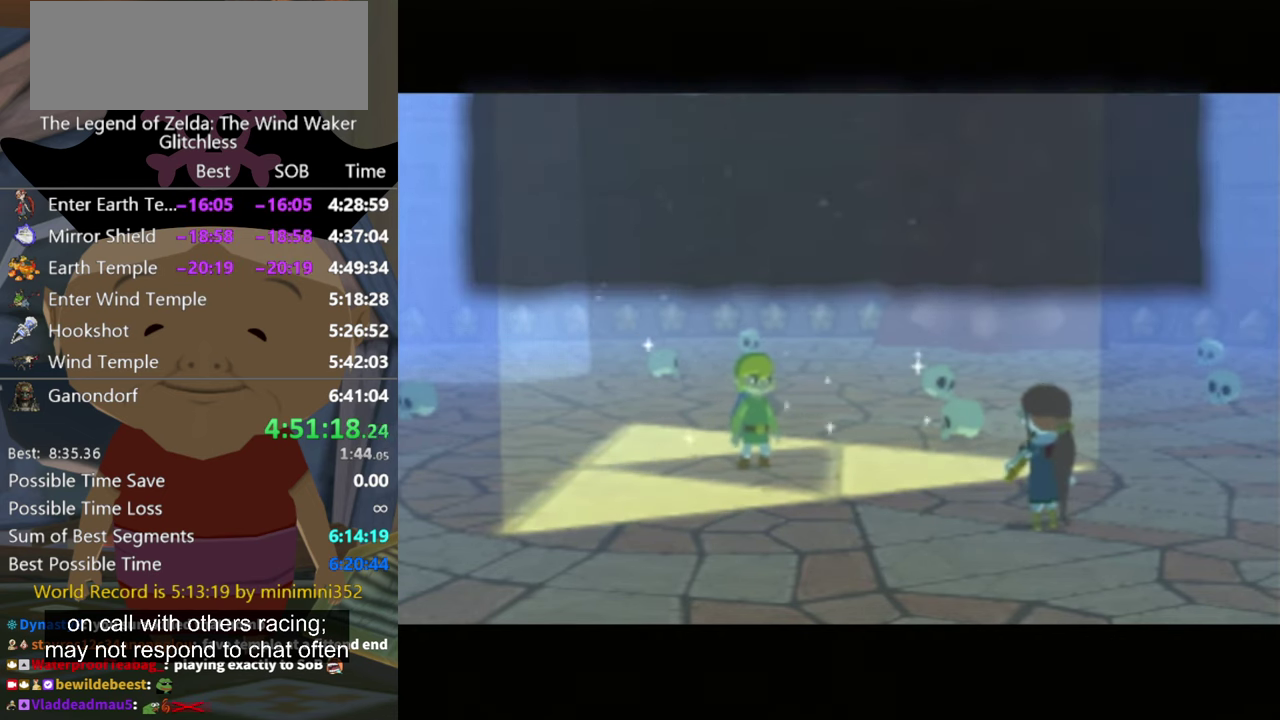
{"buttons": ["A", "B"], "left_stick": "center", "right_stick": "center", "events": [[66, "B", "up"], [100, "A", "up"], [166, "A", "down"], [200, "B", "down"], [266, "A", "up"], [266, "B", "up"], [333, "A", "down"], [400, "A", "up"], [500, "A", "down"], [500, "B", "down"]]}
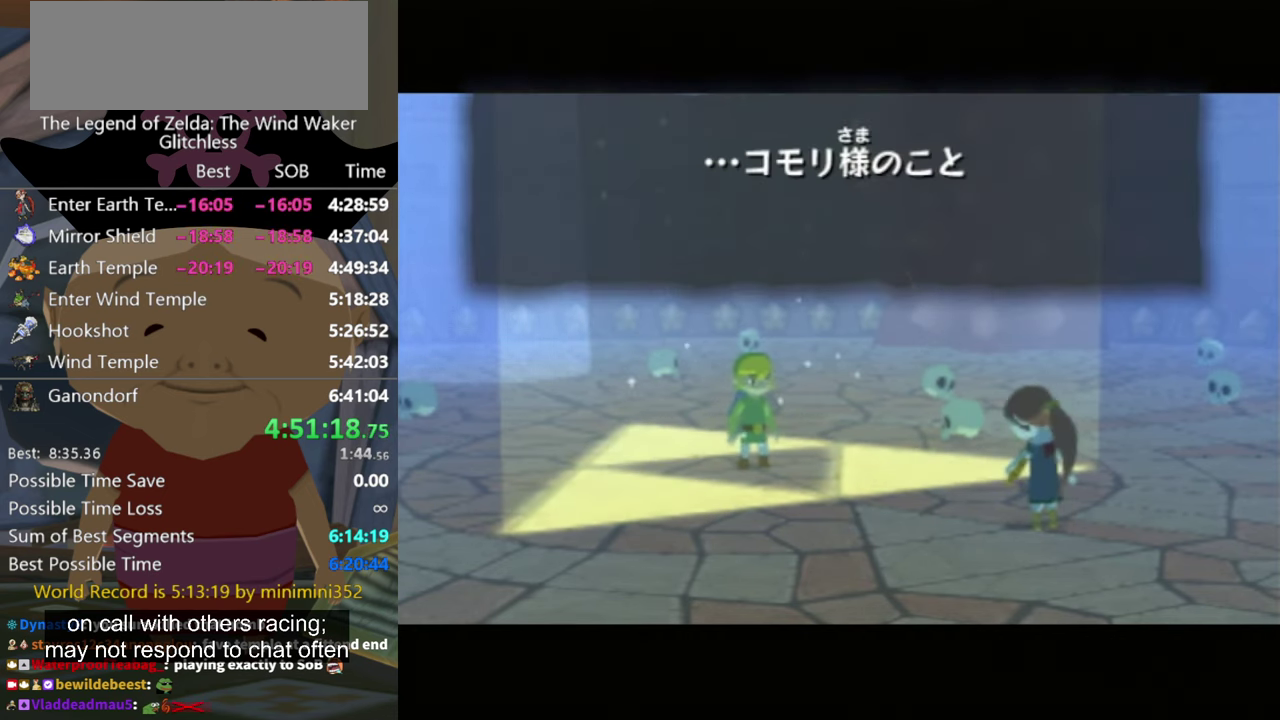
{"buttons": ["A", "B"], "left_stick": "center", "right_stick": "center", "events": [[66, "A", "up"], [66, "B", "up"], [166, "A", "down"], [166, "B", "down"], [233, "B", "up"], [266, "A", "up"], [333, "A", "down"], [333, "B", "down"], [400, "B", "up"], [466, "B", "down"]]}
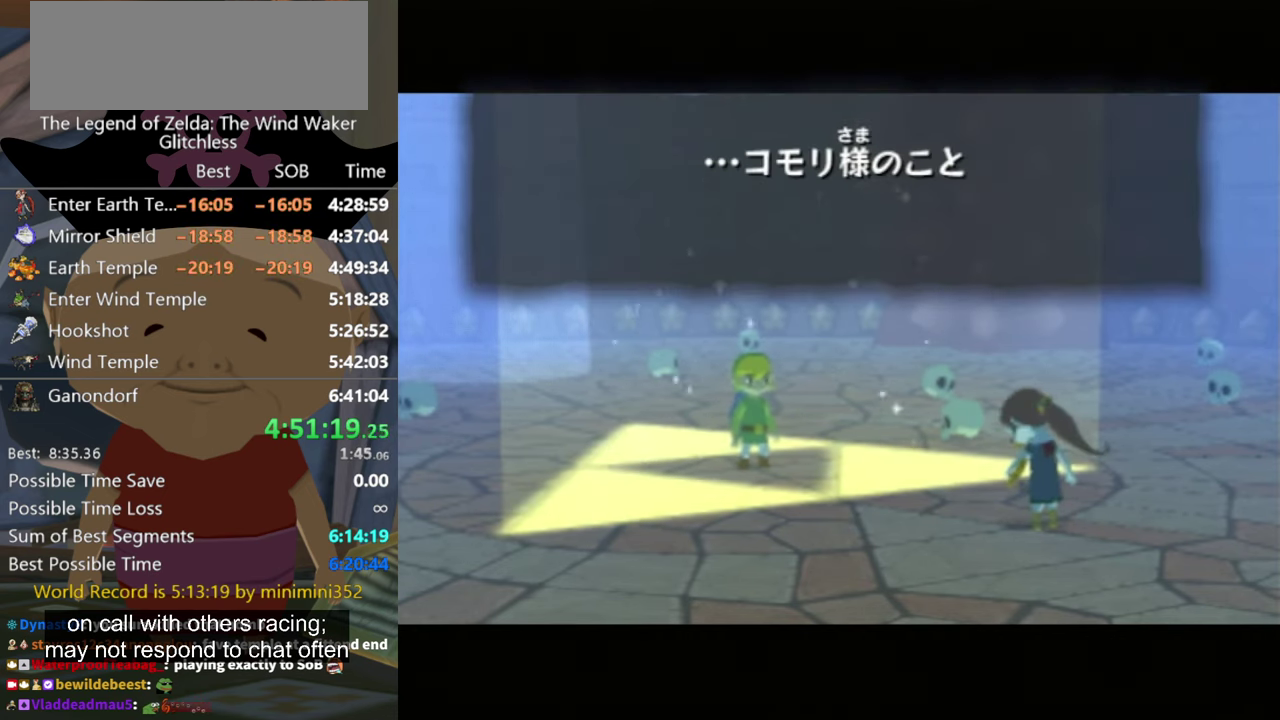
{"buttons": ["A"], "left_stick": "center", "right_stick": "center", "events": [[66, "A", "up"], [66, "B", "up"], [167, "A", "down"], [167, "B", "down"], [234, "B", "up"], [267, "A", "up"], [334, "A", "down"], [434, "A", "up"], [500, "A", "down"]]}
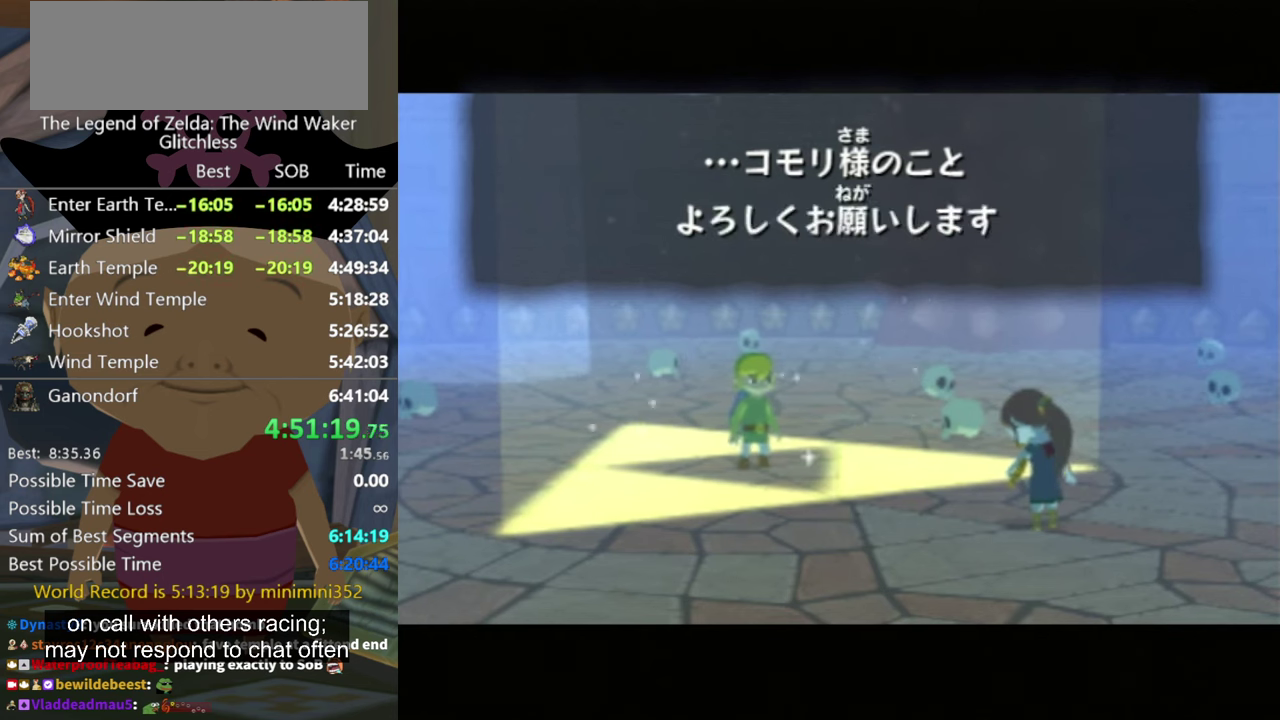
{"buttons": [], "left_stick": "center", "right_stick": "center", "events": [[34, "B", "down"], [100, "A", "up"], [100, "B", "up"], [200, "A", "down"], [200, "B", "down"], [267, "A", "up"], [267, "B", "up"], [367, "A", "down"], [467, "A", "up"]]}
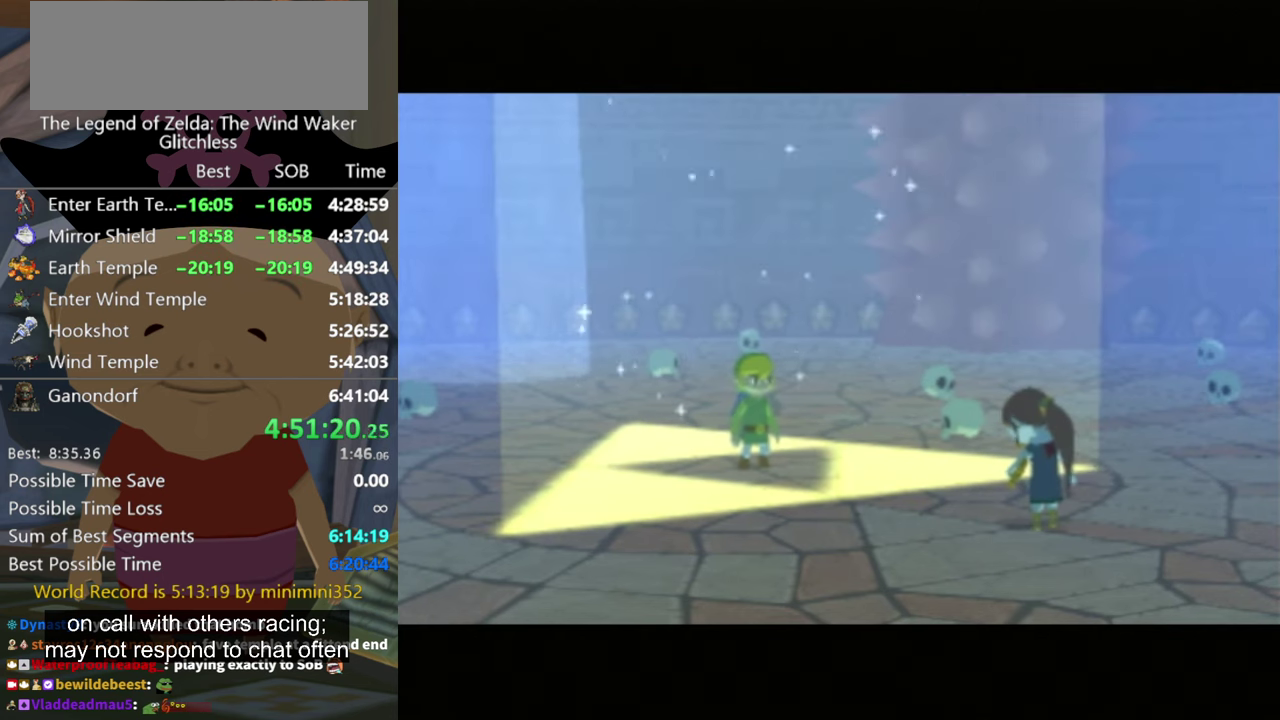
{"buttons": ["A"], "left_stick": "center", "right_stick": "center", "events": [[67, "A", "down"], [67, "B", "down"], [134, "B", "up"], [167, "A", "up"], [267, "A", "down"], [267, "B", "down"], [334, "B", "up"], [367, "A", "up"], [434, "A", "down"]]}
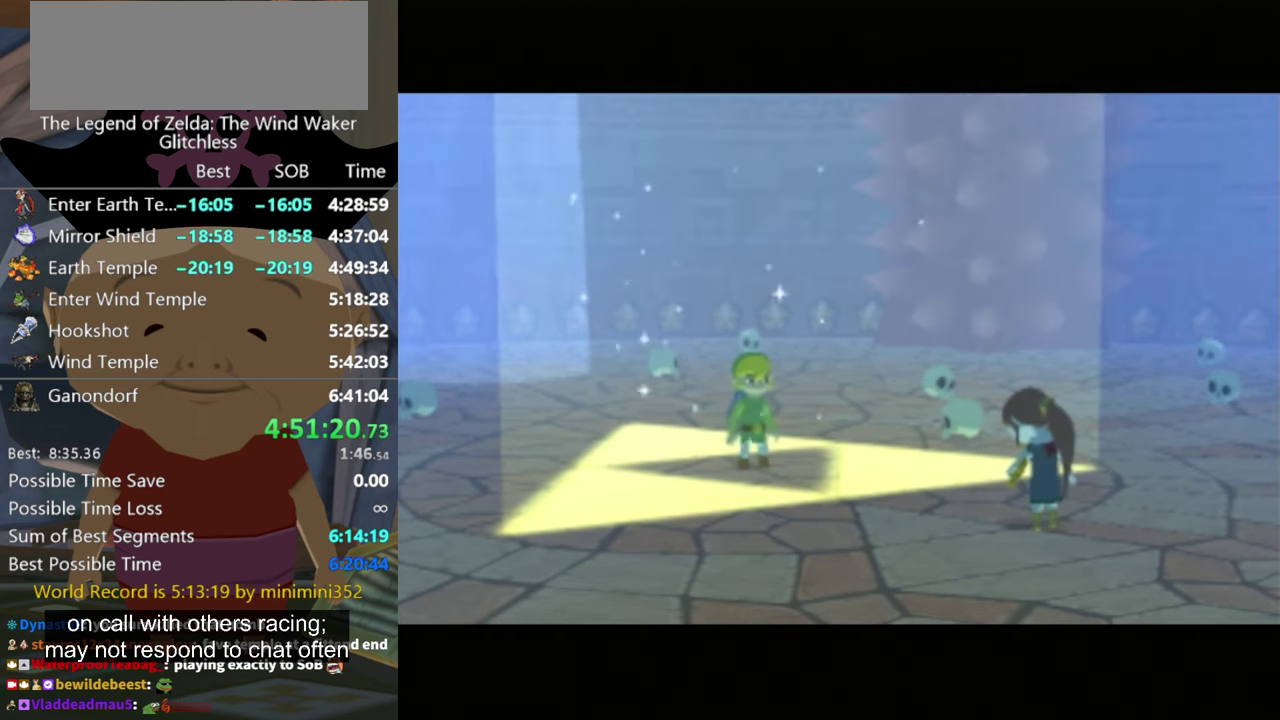
{"buttons": ["A"], "left_stick": "center", "right_stick": "center", "events": [[34, "A", "up"], [100, "A", "down"], [200, "A", "up"], [300, "A", "down"], [300, "B", "down"], [367, "B", "up"], [400, "A", "up"], [500, "A", "down"]]}
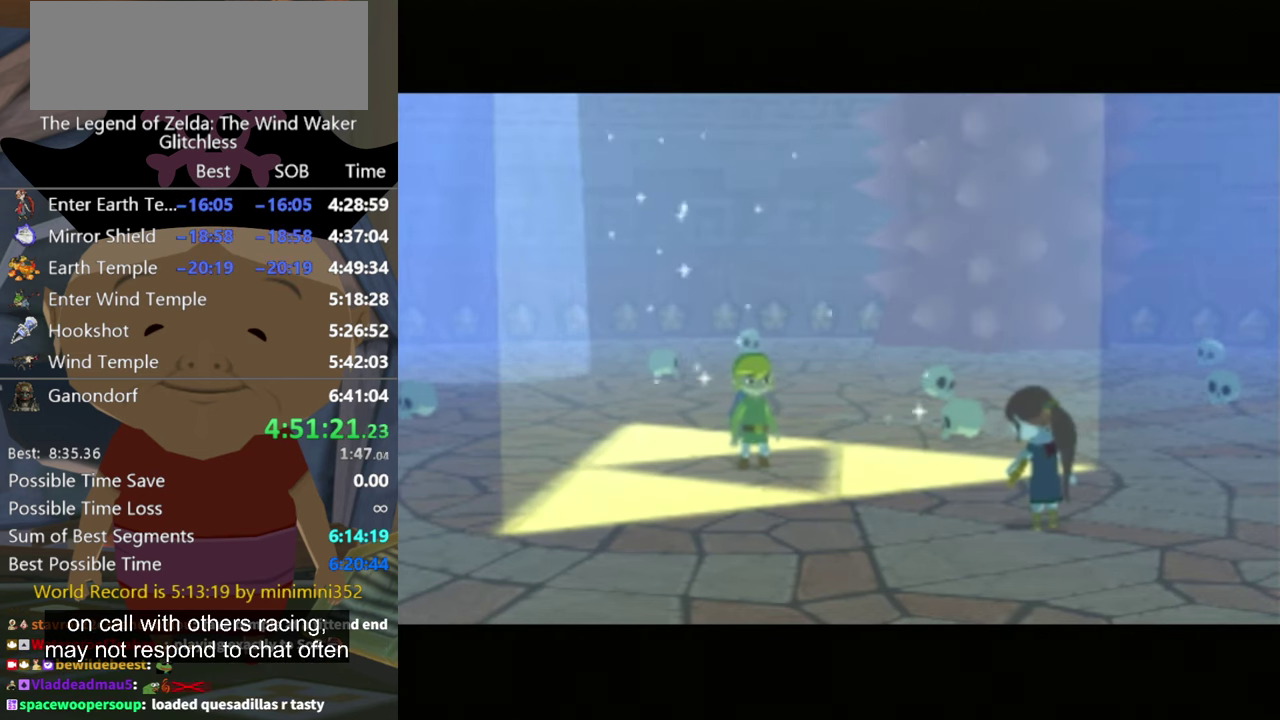
{"buttons": [], "left_stick": "center", "right_stick": "center", "events": [[100, "A", "up"], [167, "A", "down"], [234, "A", "up"], [367, "A", "down"], [367, "B", "down"], [434, "A", "up"], [434, "B", "up"]]}